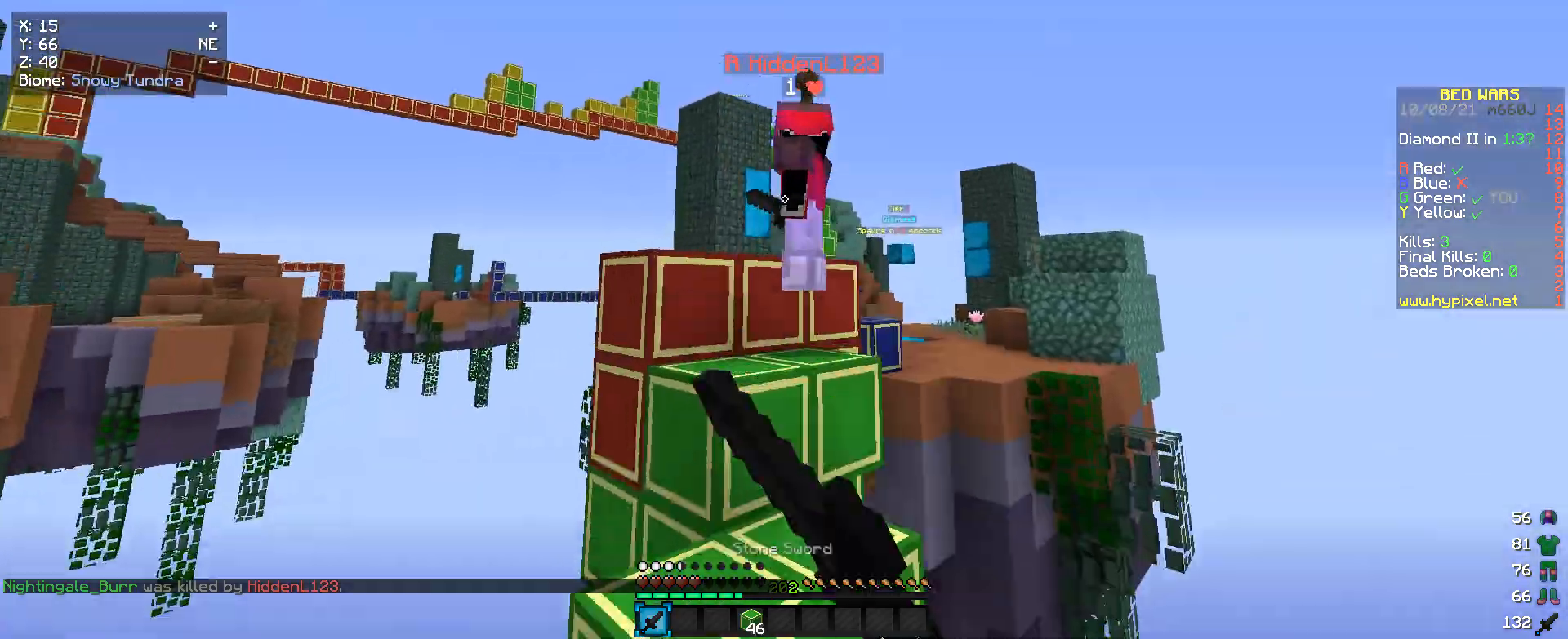
Gameplay with keyboard and mouse; each line is a JSON object with the keys and mouse buttons held at the frame after it. "events" lists presses ("down") and releases ("up") of "a", "d", "s", "w", "mouse_left" and "mouse_right" between this image and that frame as [ms after this image, input, new state], when the widget could be followed in between. "mouse_left", "mouse_right" = the "left", "right" buttons of the "mouse" list. No other keys are recorded. Fast repeated clicks can show as one long hold. Mouse movement is not recorded.
{"keys": ["w"], "mouse": ["left"], "events": [[33, "mouse_left", "down"], [266, "mouse_left", "up"], [333, "mouse_left", "down"]]}
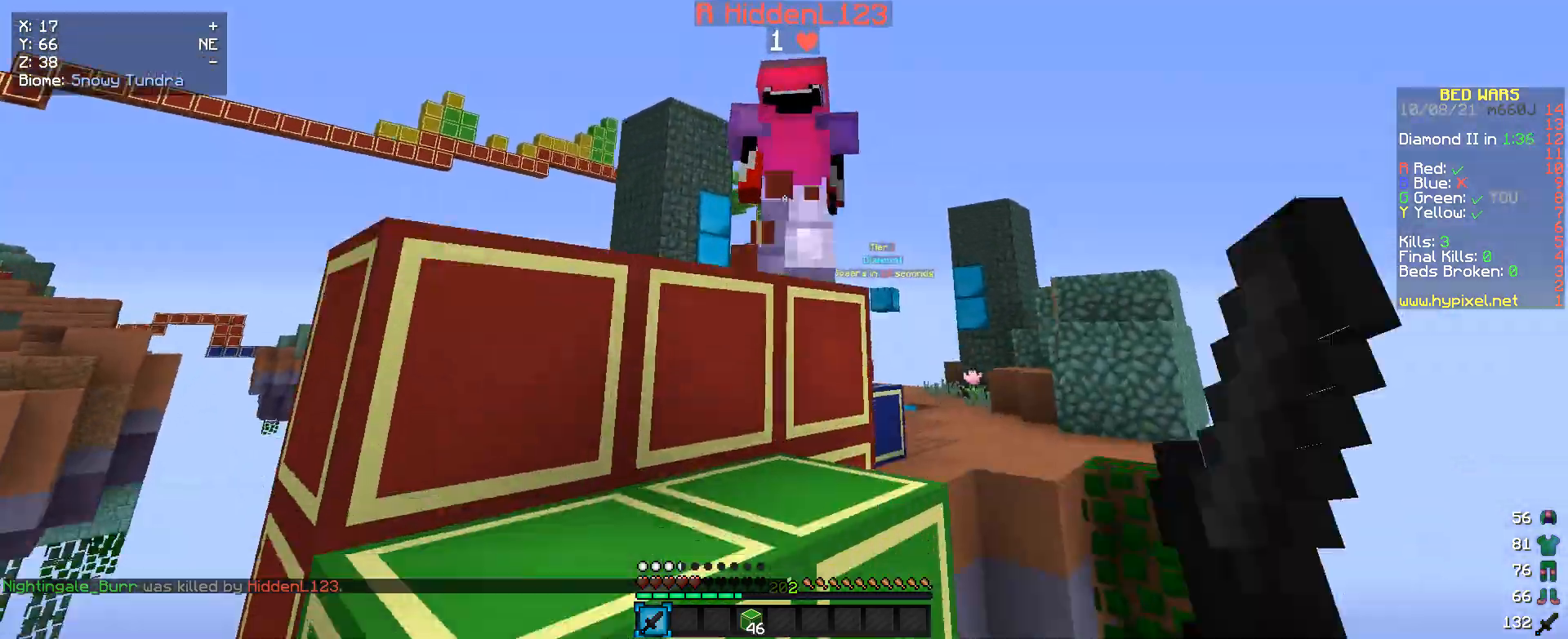
{"keys": ["a", "w"], "mouse": [], "events": [[66, "a", "down"], [333, "mouse_left", "up"], [400, "mouse_left", "down"], [466, "mouse_left", "up"]]}
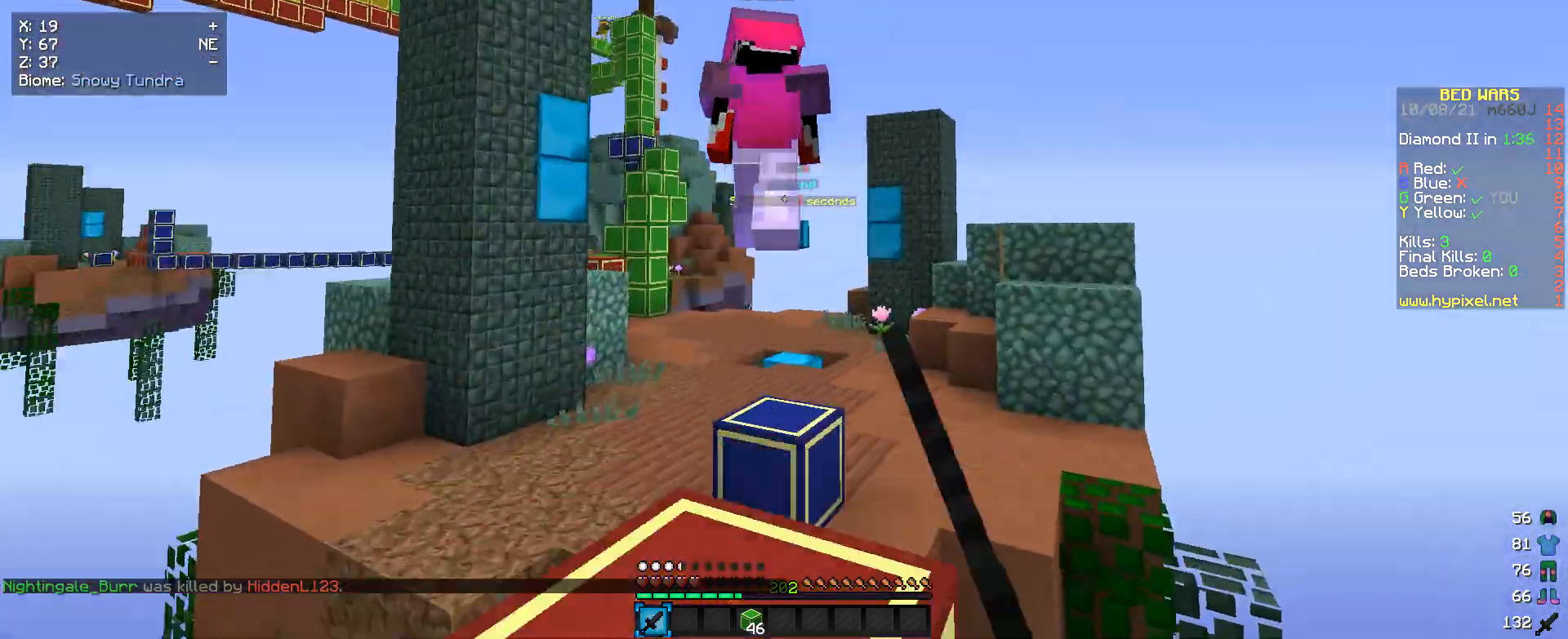
{"keys": ["w"], "mouse": [], "events": [[33, "mouse_left", "down"], [266, "mouse_left", "up"], [300, "a", "up"]]}
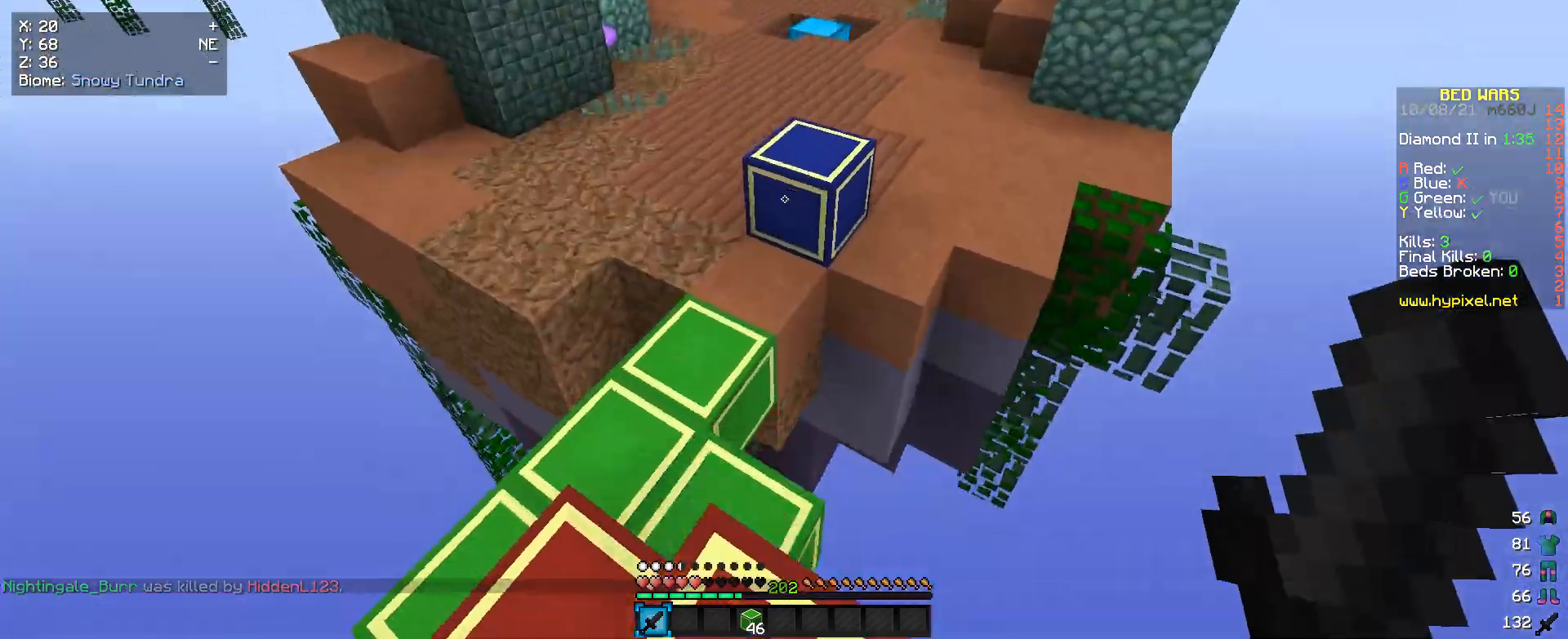
{"keys": ["w"], "mouse": [], "events": [[300, "a", "down"], [466, "a", "up"]]}
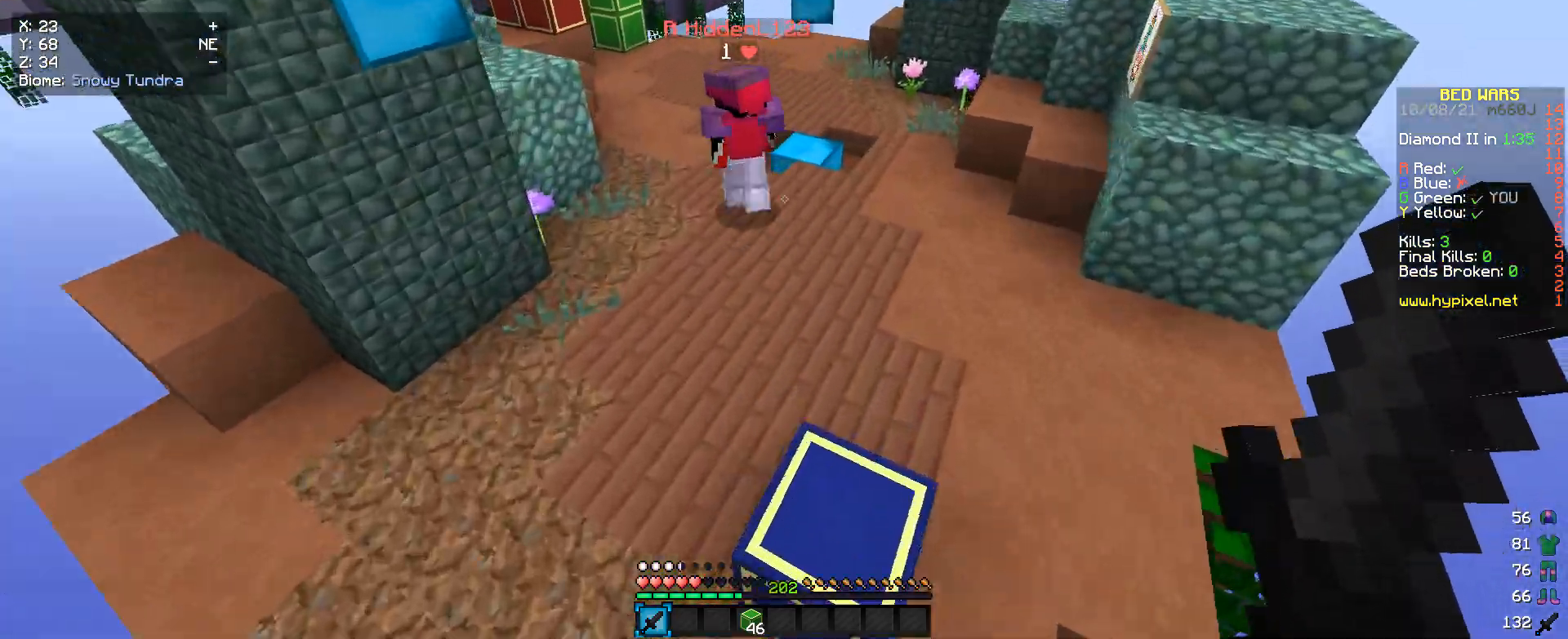
{"keys": ["w"], "mouse": [], "events": []}
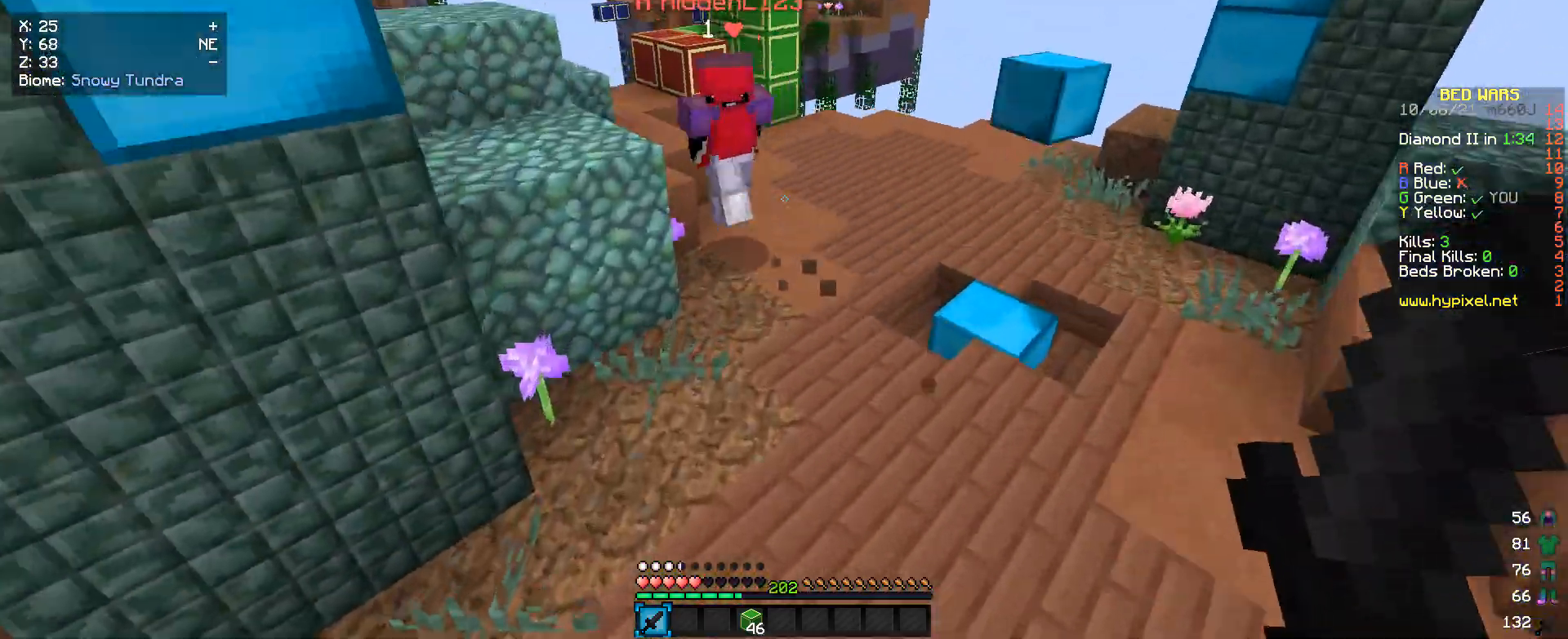
{"keys": ["w"], "mouse": [], "events": []}
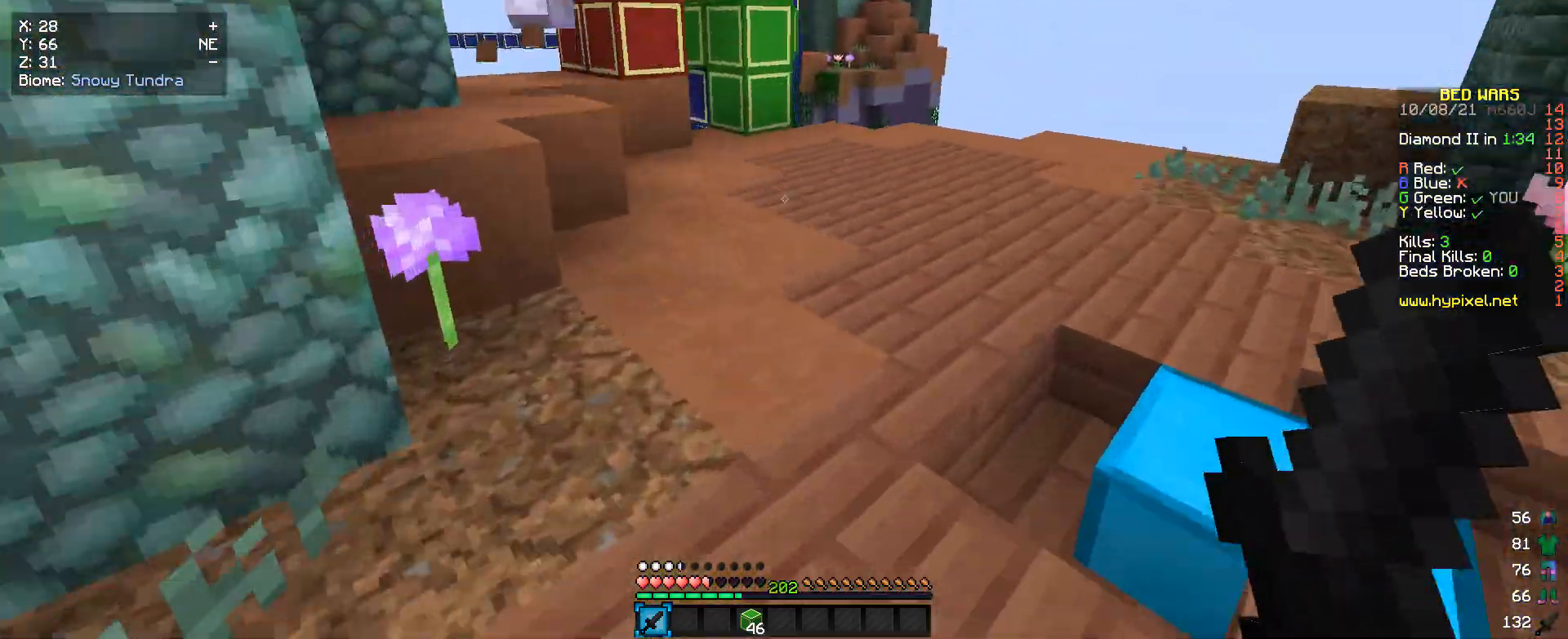
{"keys": ["w"], "mouse": [], "events": []}
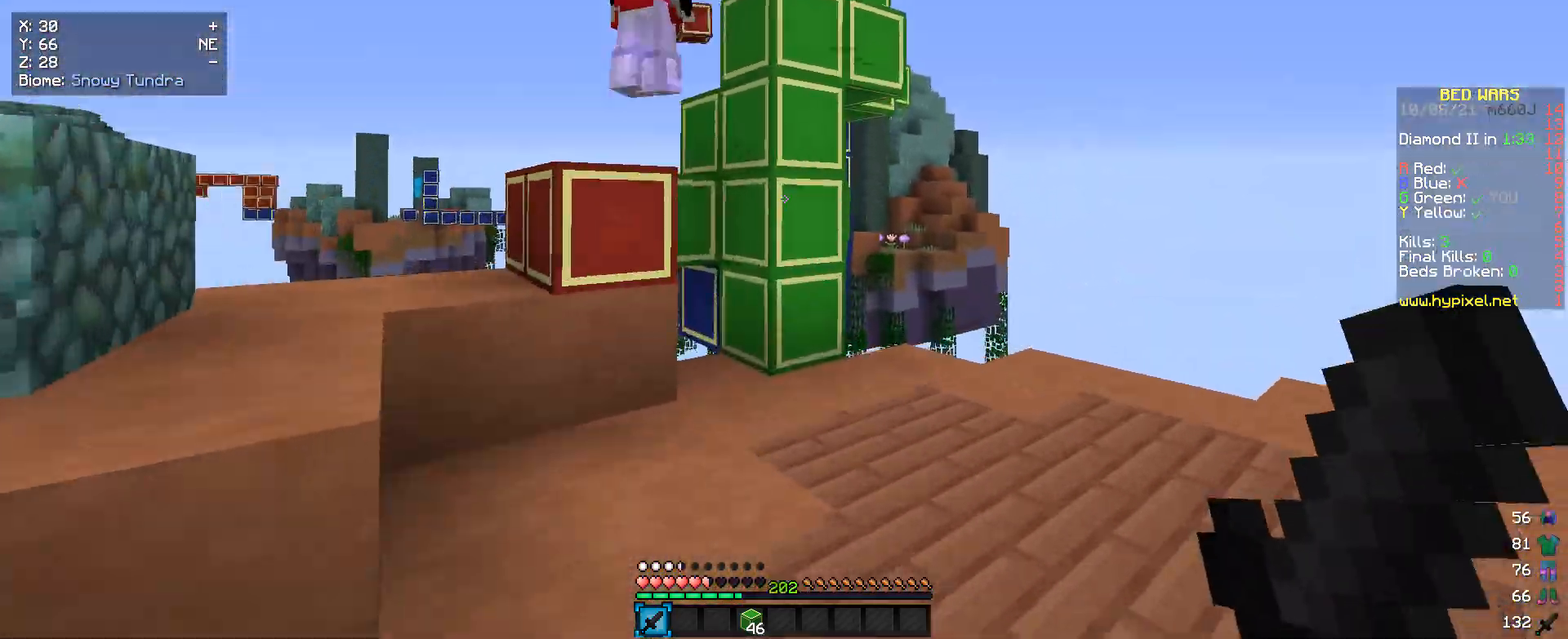
{"keys": ["a", "w"], "mouse": ["left"], "events": [[500, "a", "down"], [500, "mouse_left", "down"]]}
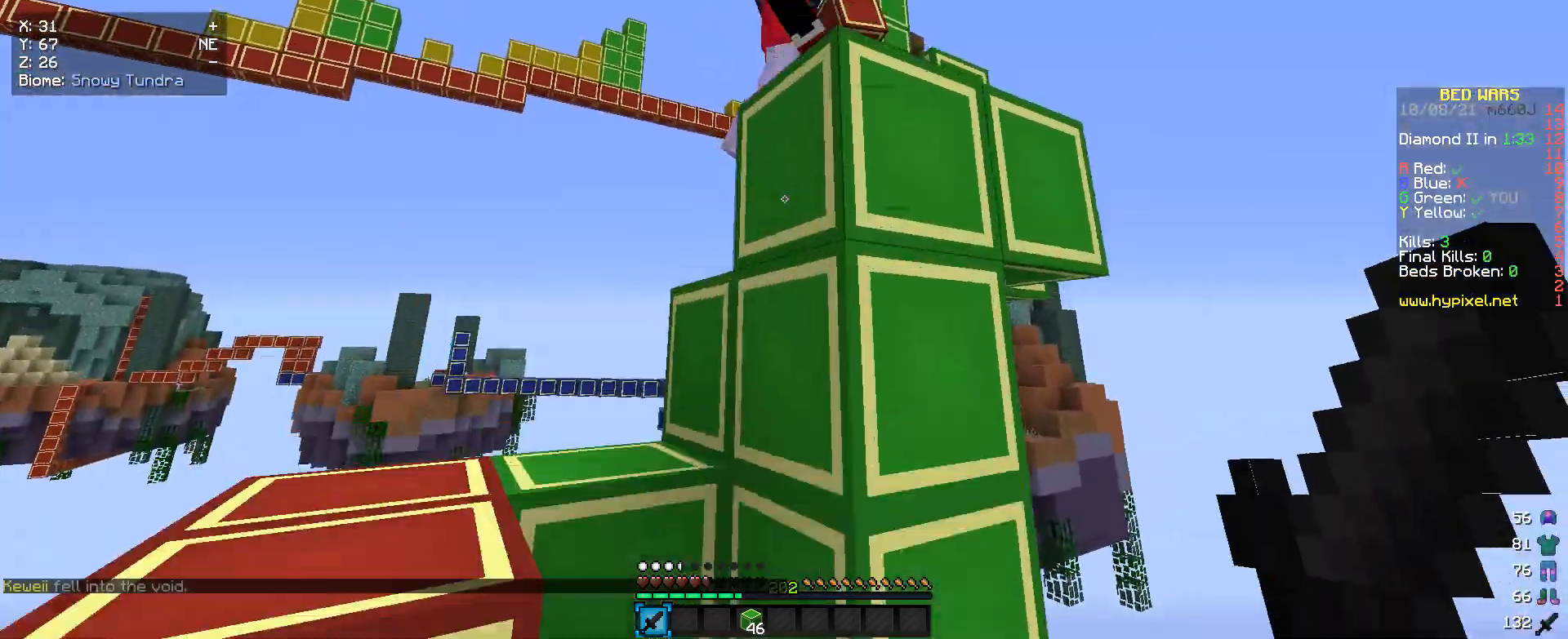
{"keys": ["a", "s"], "mouse": ["left"], "events": [[133, "w", "up"], [233, "s", "down"]]}
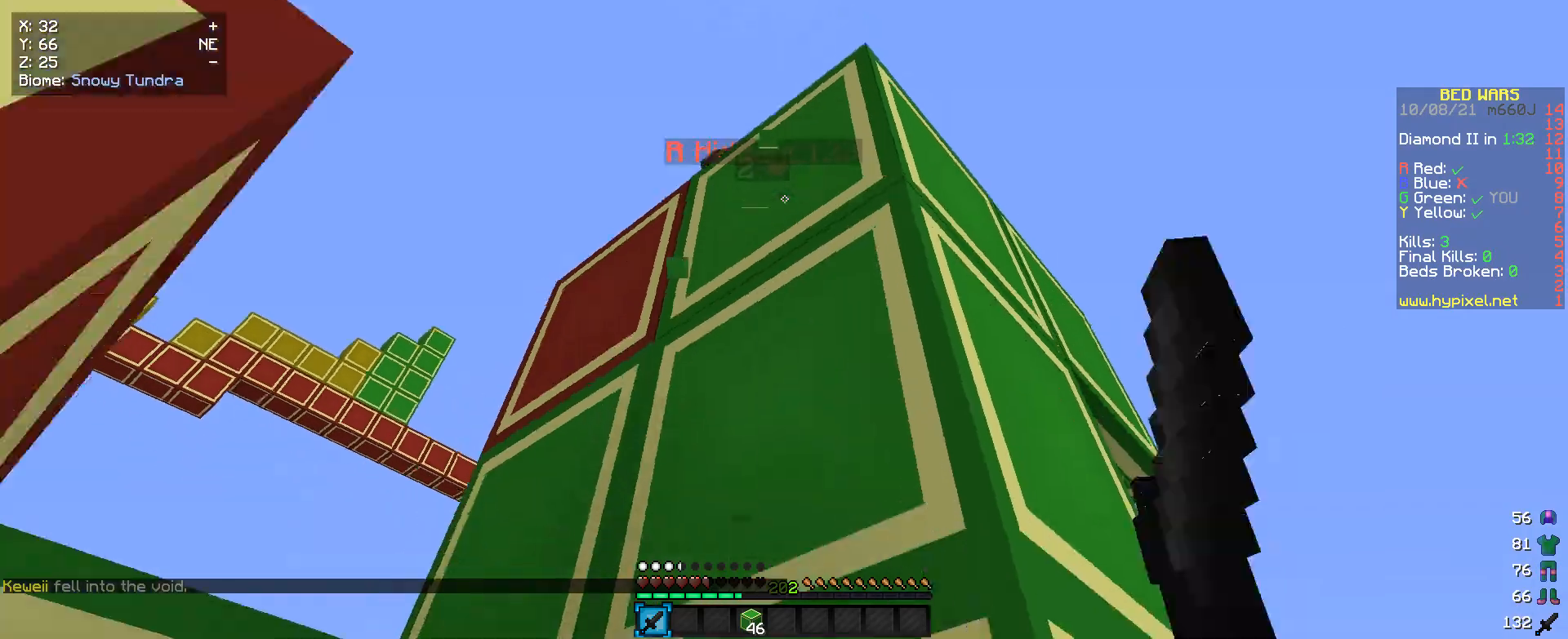
{"keys": ["w"], "mouse": [], "events": [[166, "mouse_left", "up"], [233, "a", "up"], [266, "s", "up"], [366, "w", "down"]]}
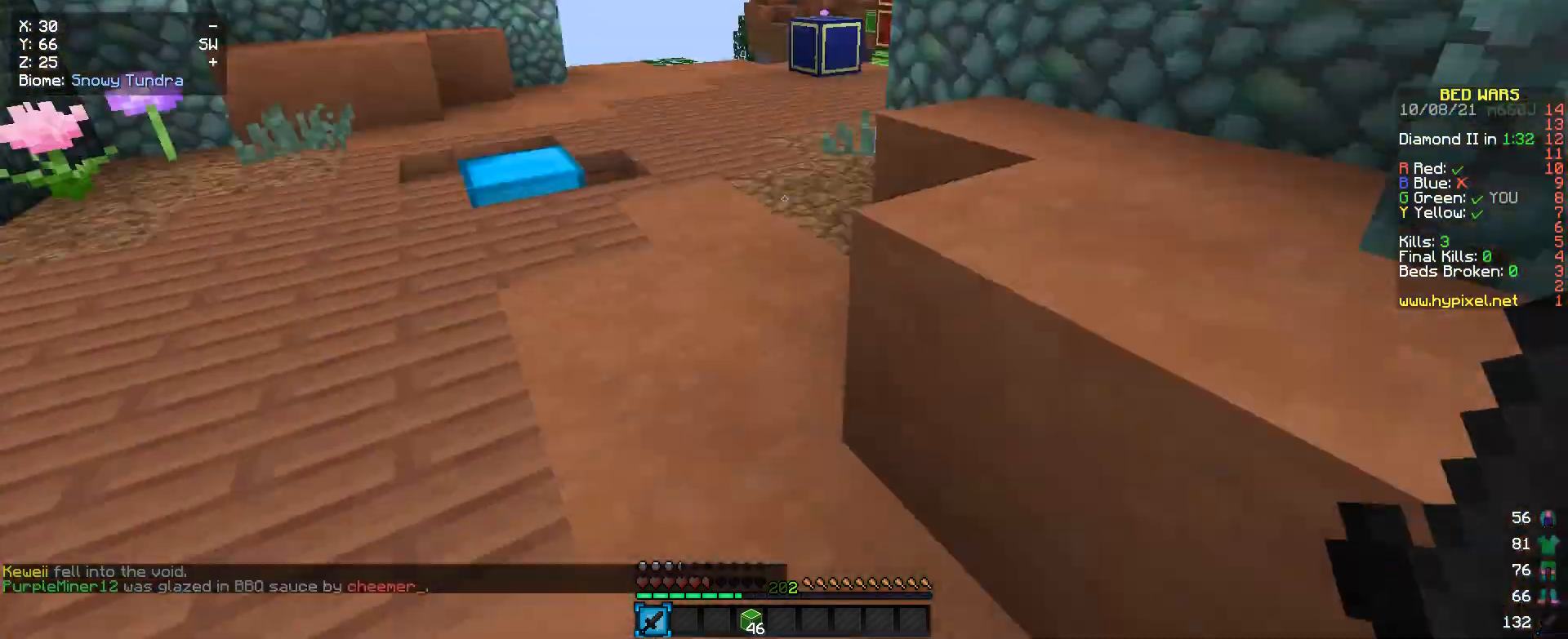
{"keys": ["w"], "mouse": [], "events": [[66, "a", "down"], [466, "a", "up"]]}
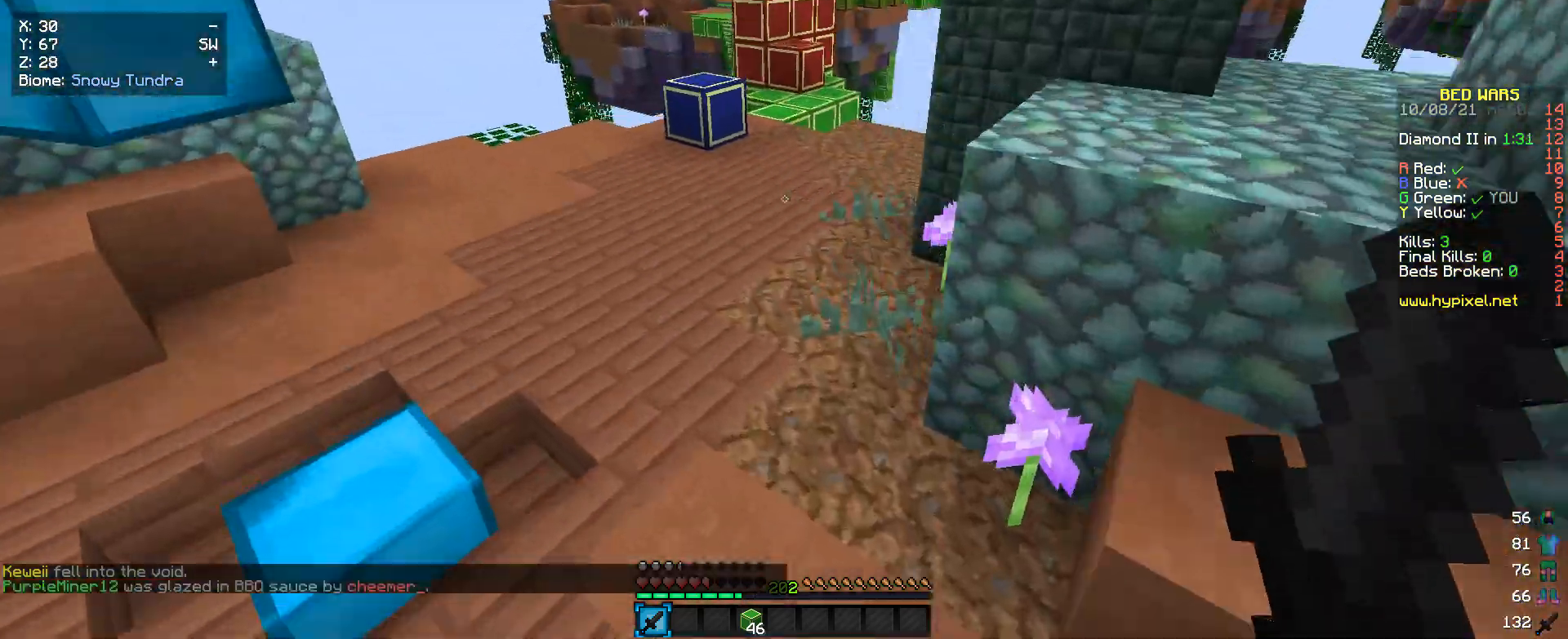
{"keys": ["a", "w"], "mouse": [], "events": [[400, "a", "down"]]}
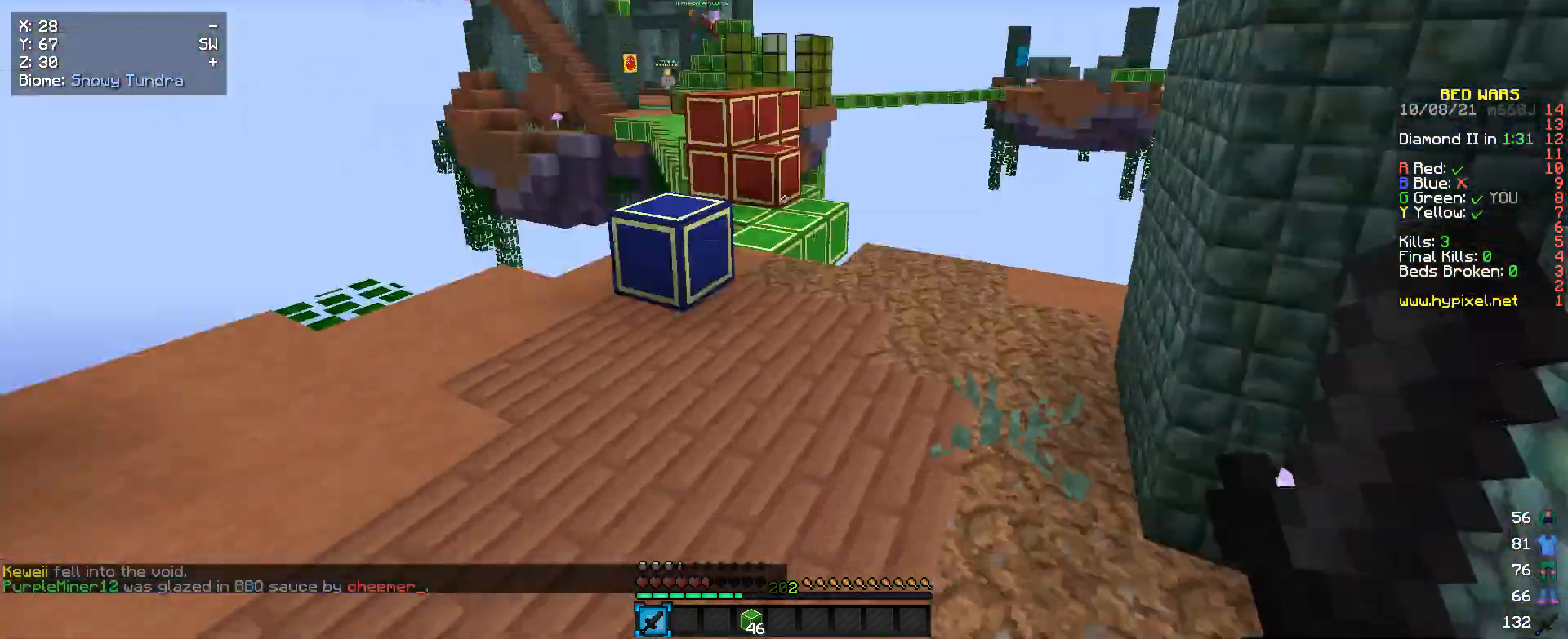
{"keys": ["s"], "mouse": [], "events": [[66, "w", "up"], [166, "s", "down"], [266, "a", "up"]]}
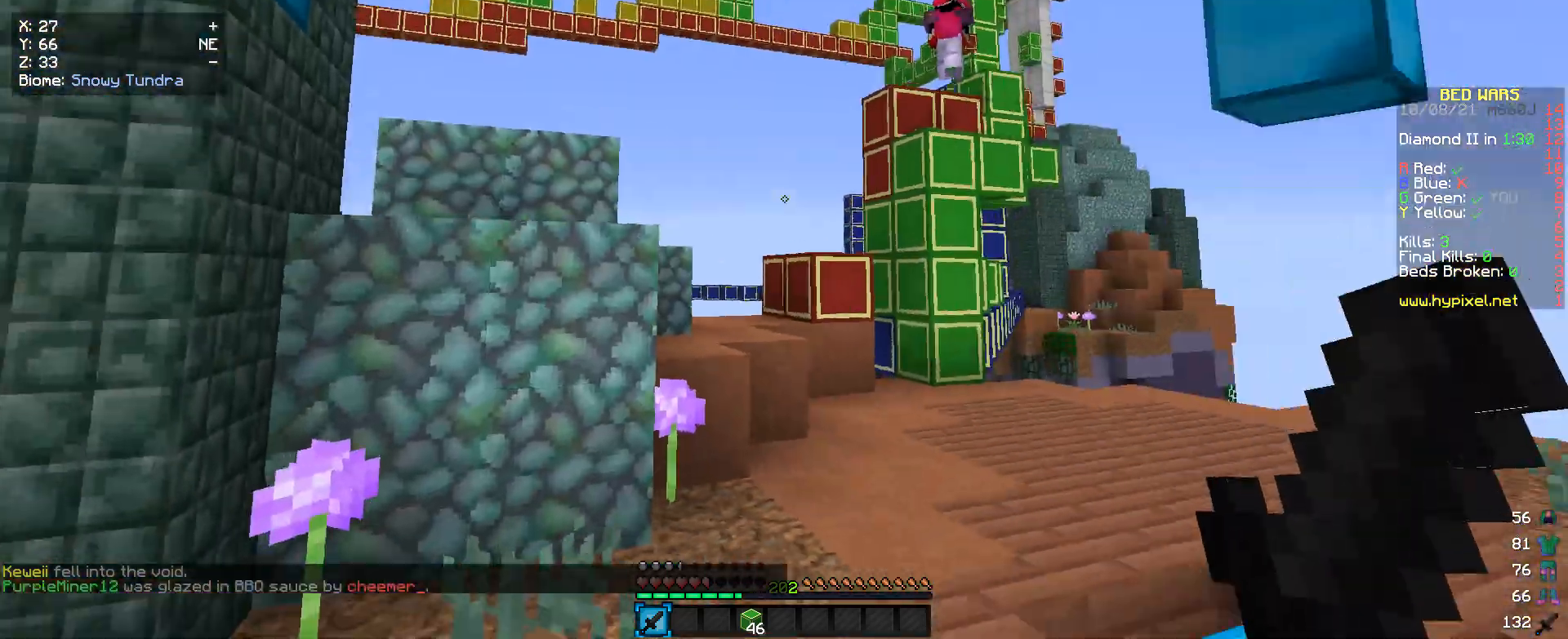
{"keys": ["w"], "mouse": [], "events": [[66, "s", "up"], [100, "w", "down"]]}
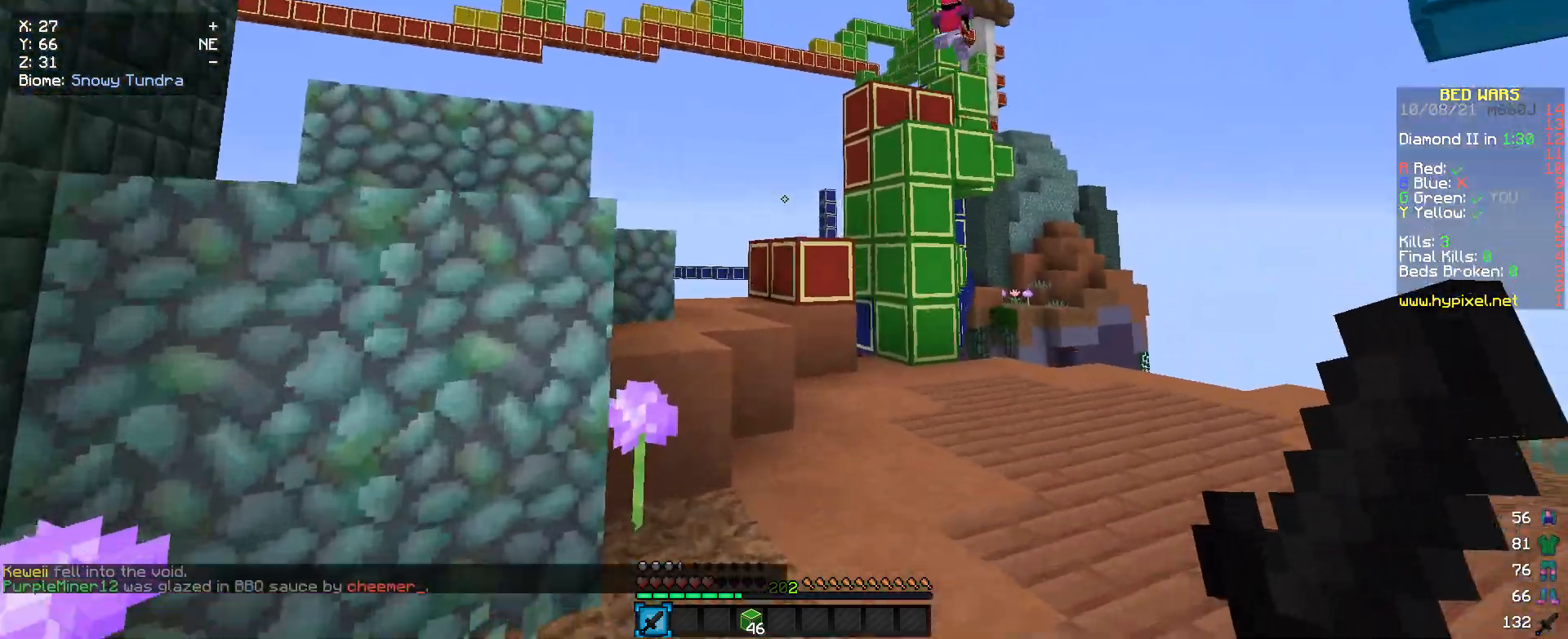
{"keys": ["a", "w"], "mouse": [], "events": [[433, "a", "down"]]}
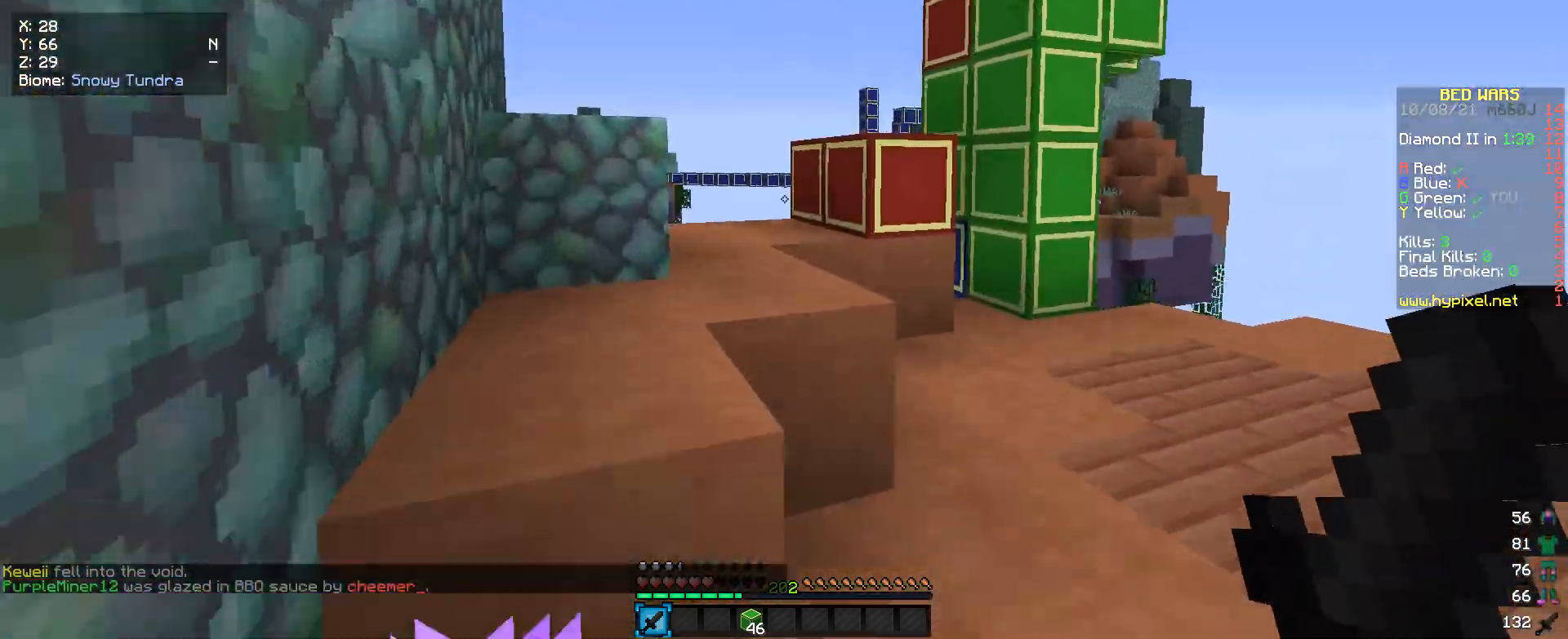
{"keys": ["w"], "mouse": [], "events": [[266, "a", "up"]]}
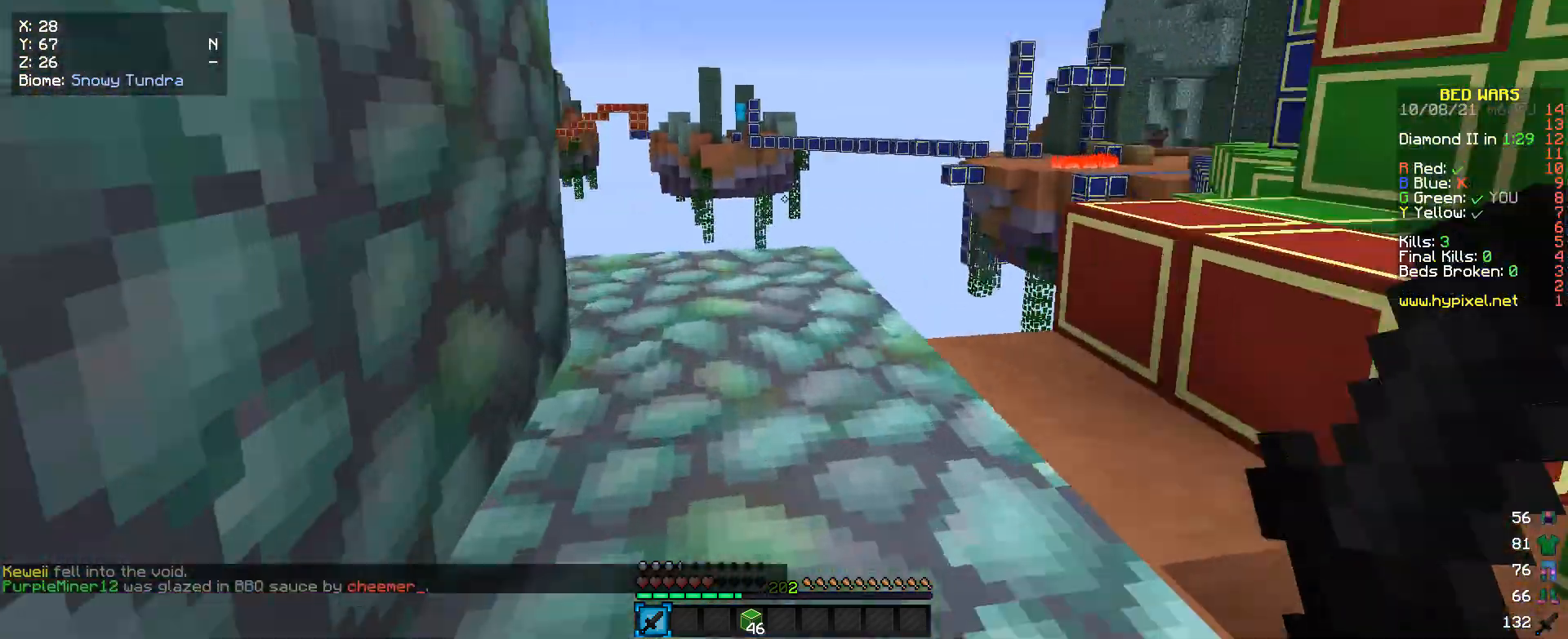
{"keys": ["a", "w"], "mouse": [], "events": [[300, "a", "down"]]}
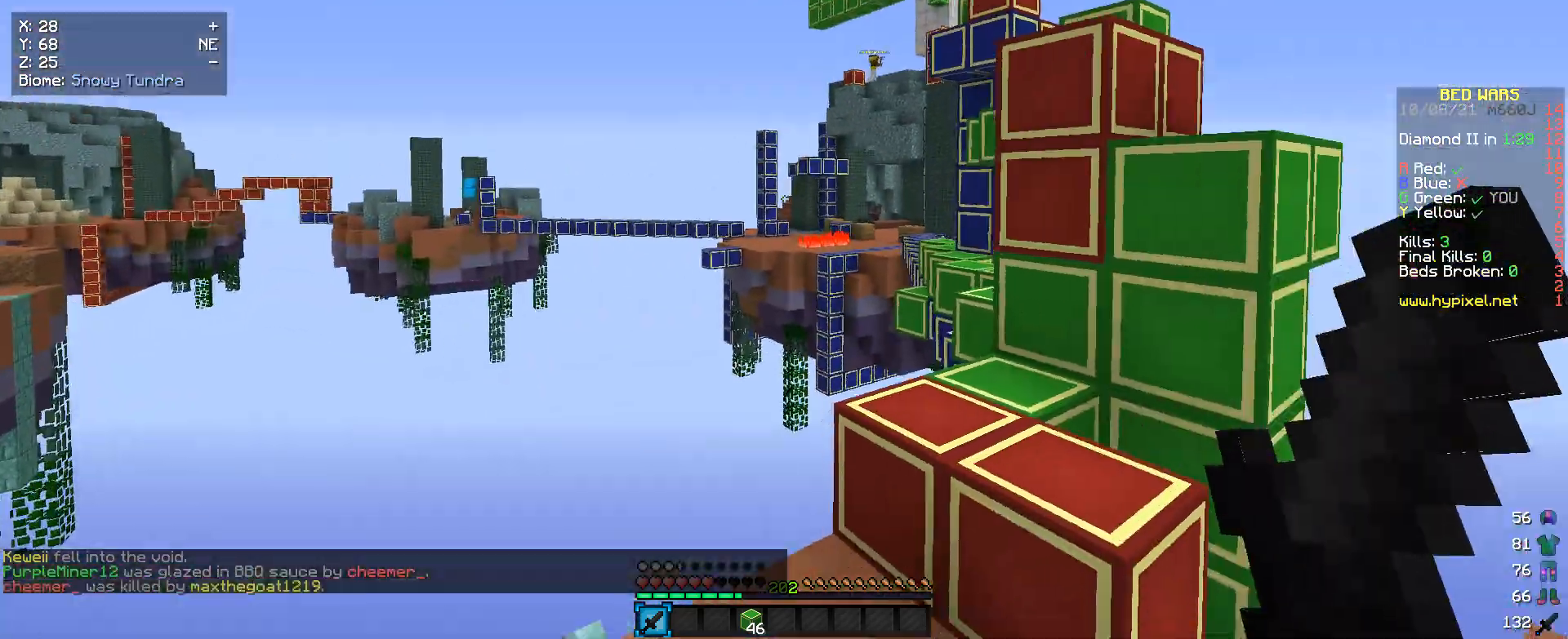
{"keys": [], "mouse": [], "events": [[66, "w", "up"], [133, "a", "up"], [266, "s", "down"], [400, "s", "up"]]}
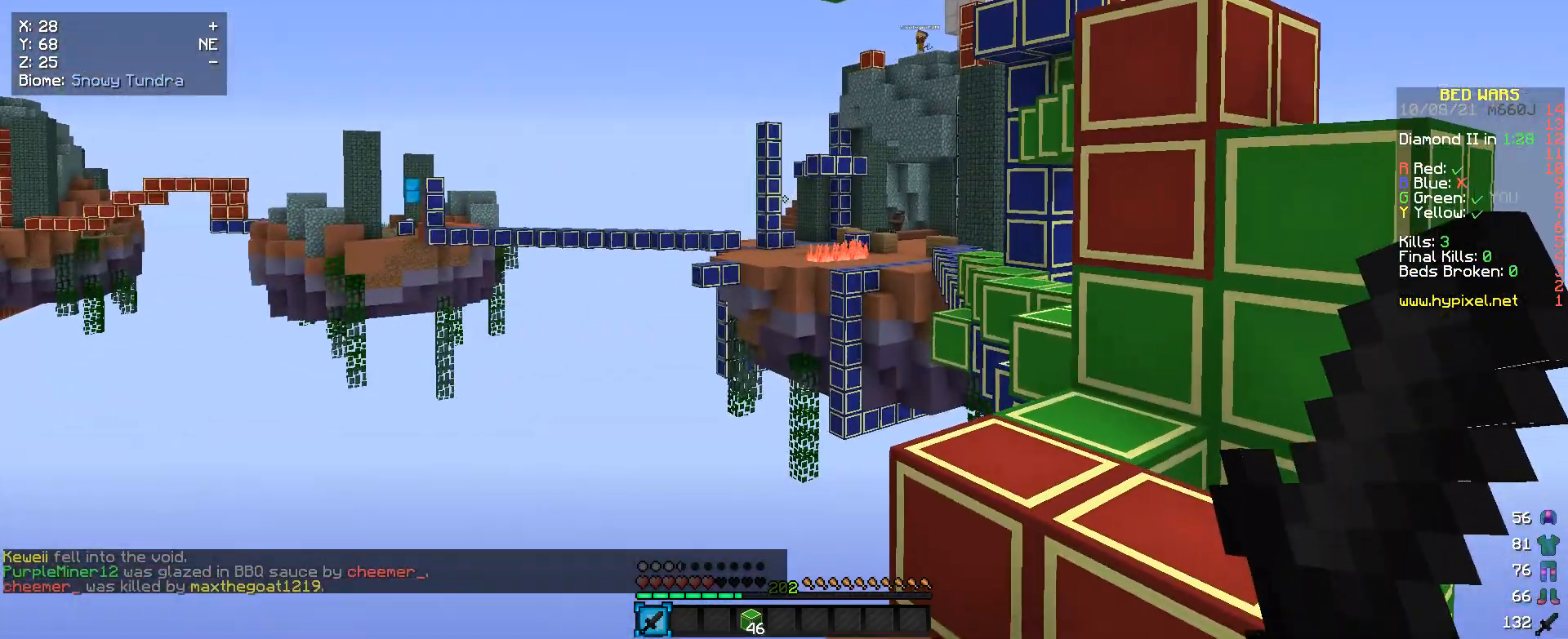
{"keys": [], "mouse": [], "events": []}
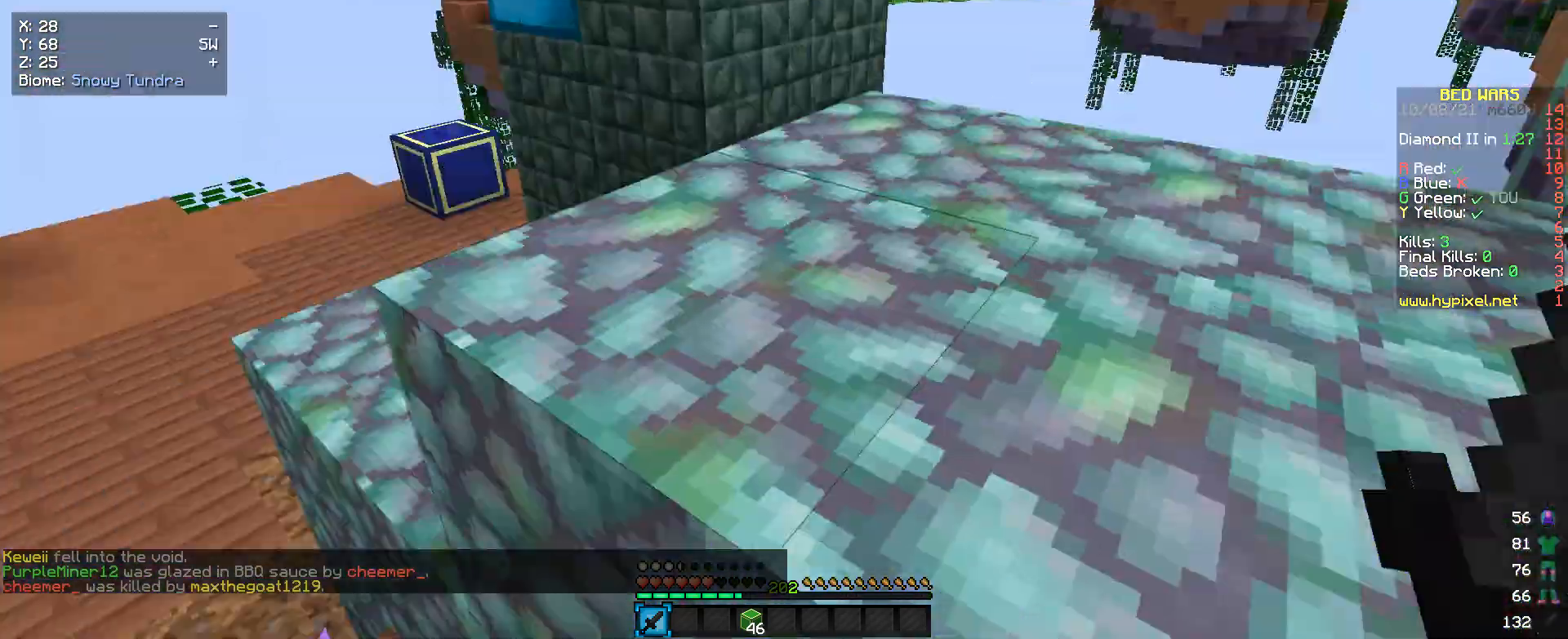
{"keys": [], "mouse": [], "events": [[166, "w", "down"], [500, "w", "up"]]}
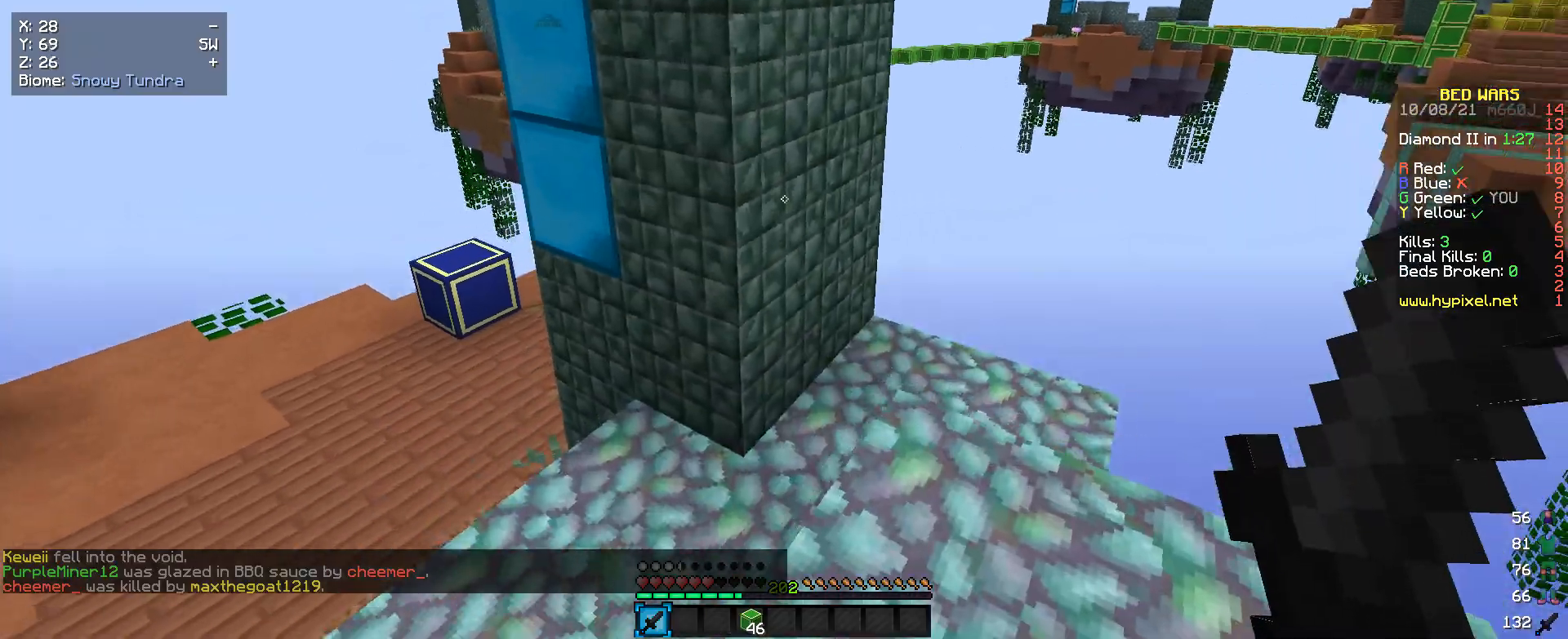
{"keys": [], "mouse": [], "events": []}
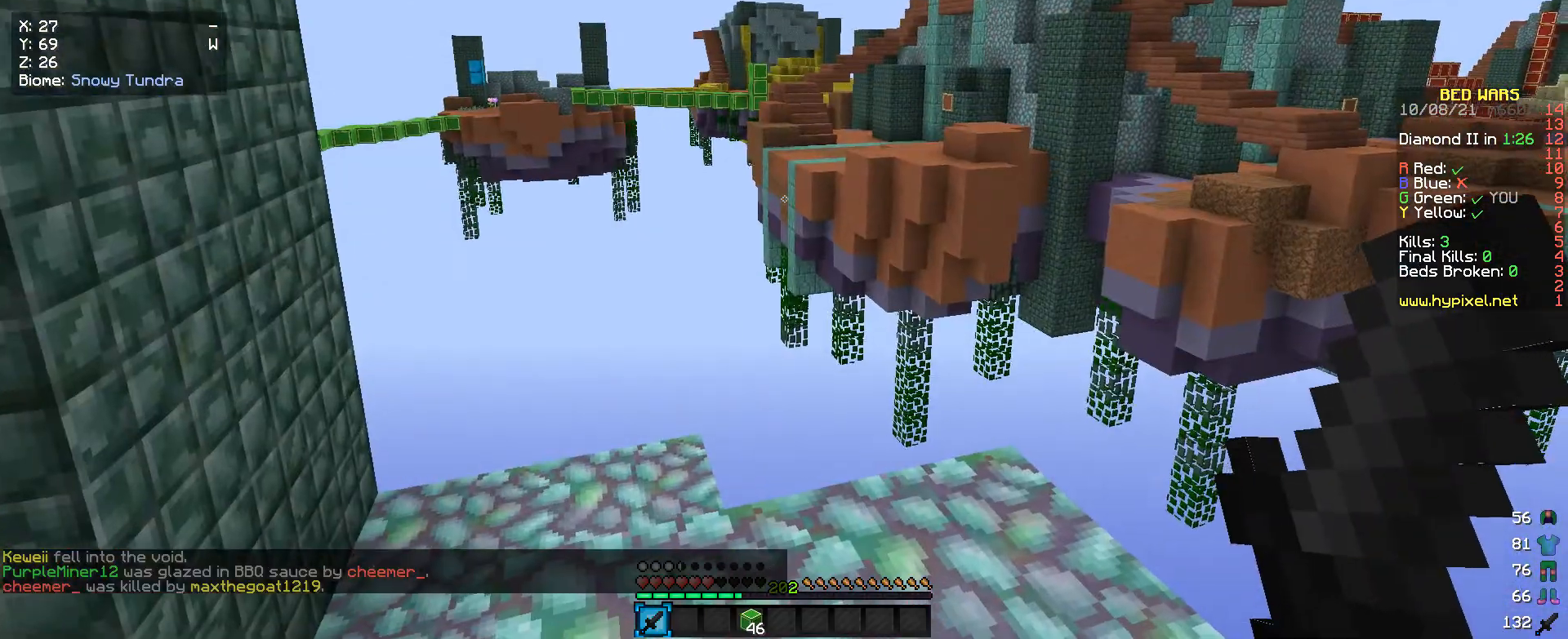
{"keys": [], "mouse": [], "events": []}
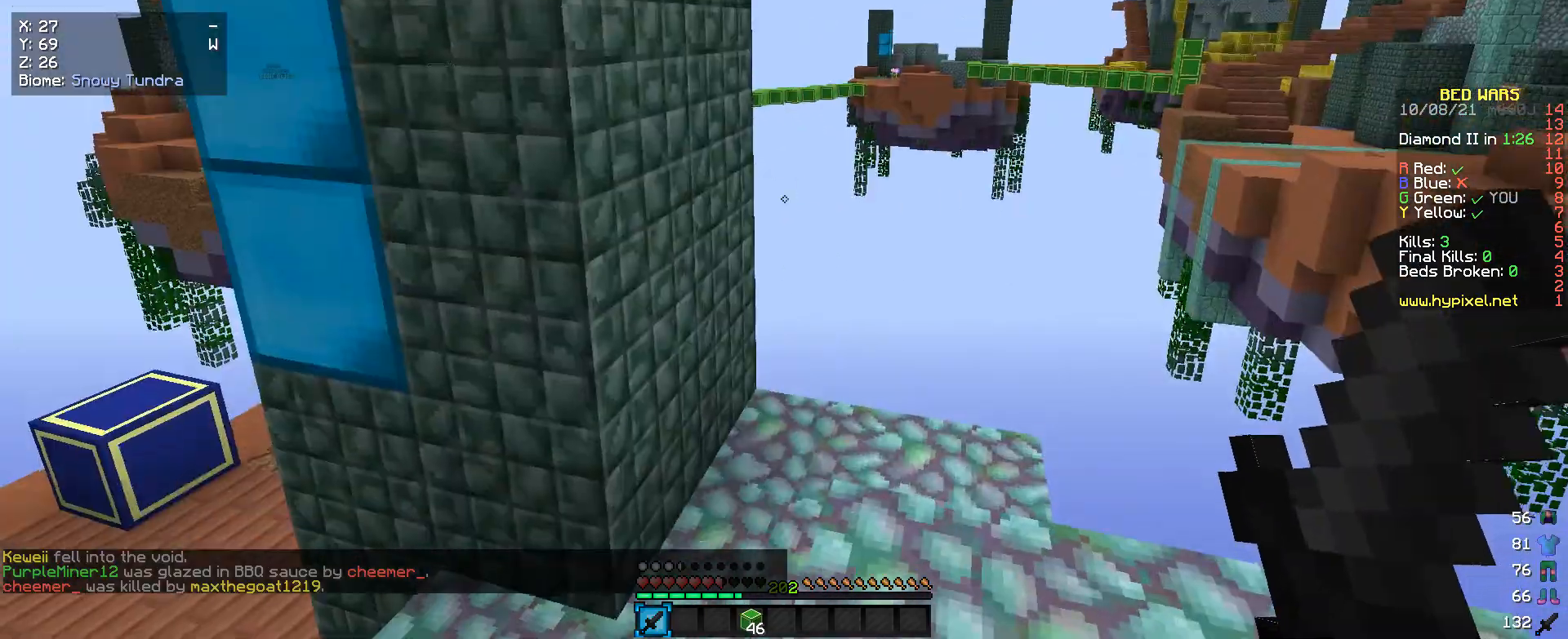
{"keys": ["a", "w"], "mouse": [], "events": [[100, "w", "down"], [433, "a", "down"]]}
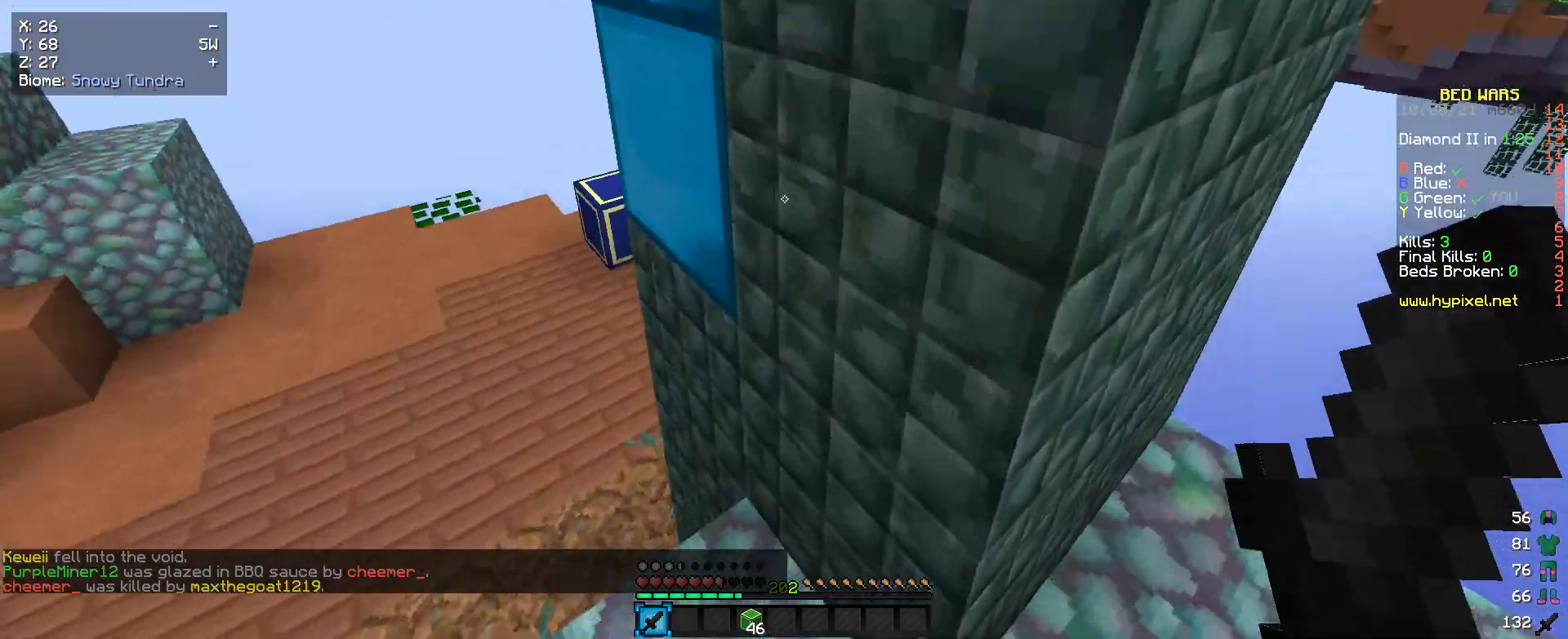
{"keys": ["a", "w"], "mouse": [], "events": []}
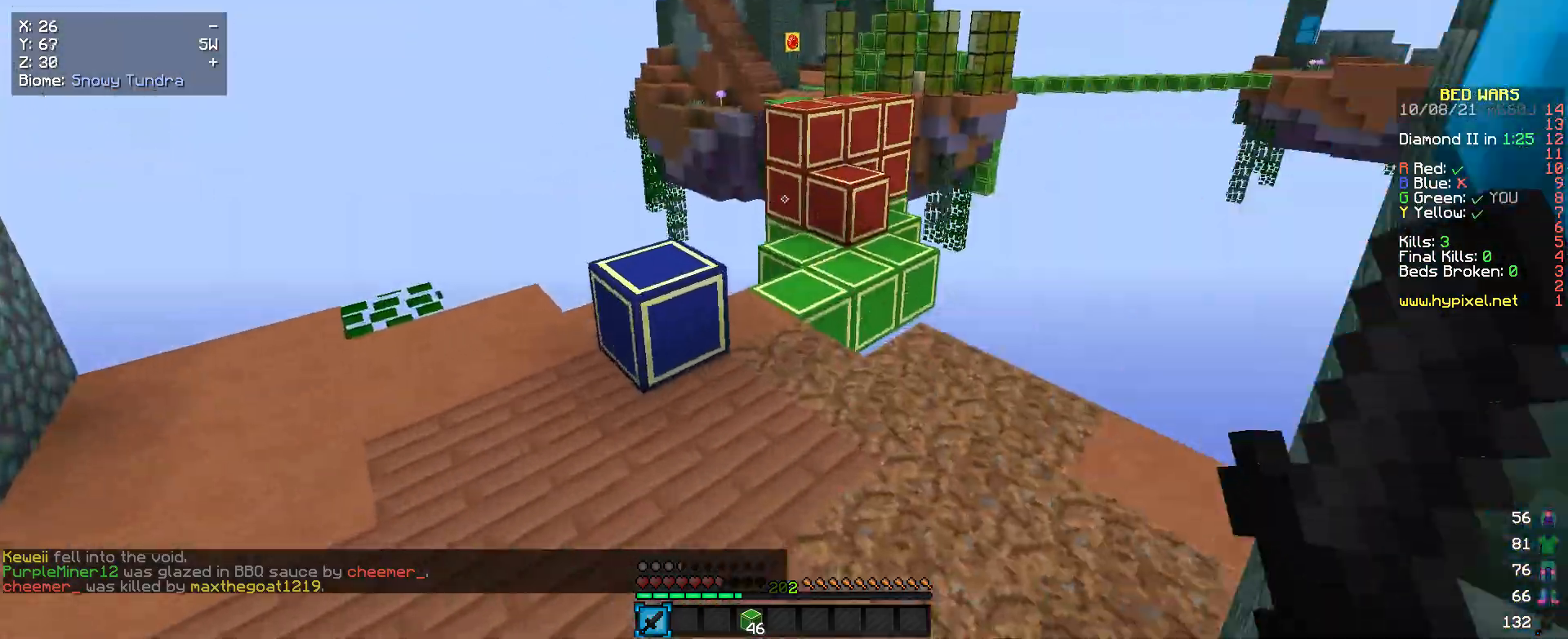
{"keys": ["w"], "mouse": [], "events": [[266, "a", "up"]]}
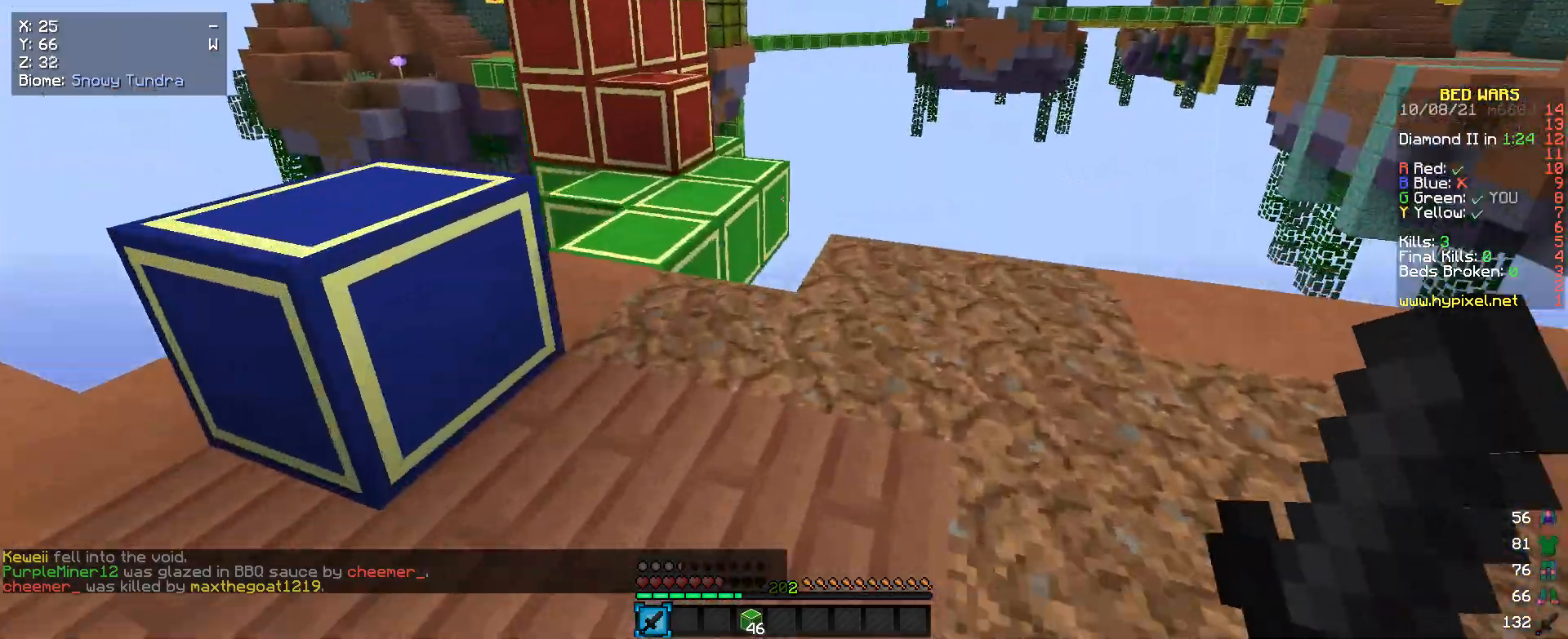
{"keys": ["w"], "mouse": [], "events": []}
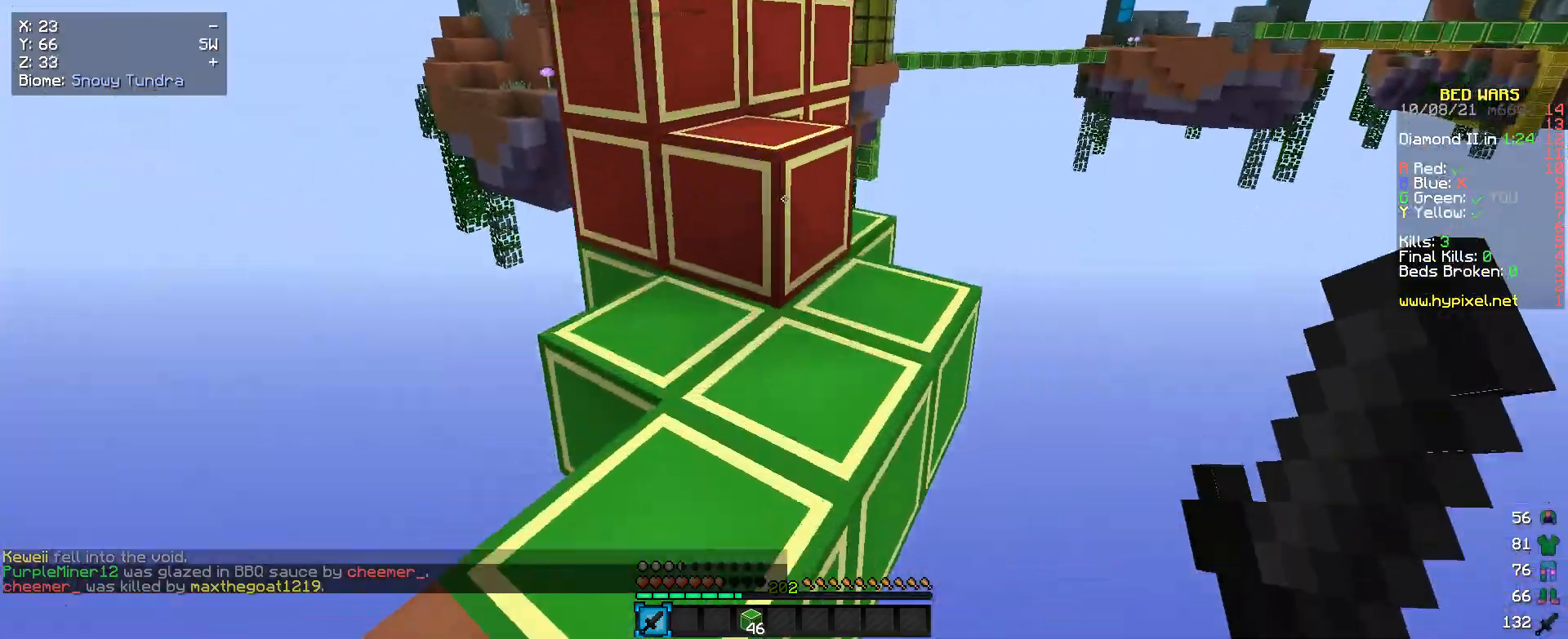
{"keys": ["w"], "mouse": [], "events": [[333, "w", "up"], [500, "w", "down"]]}
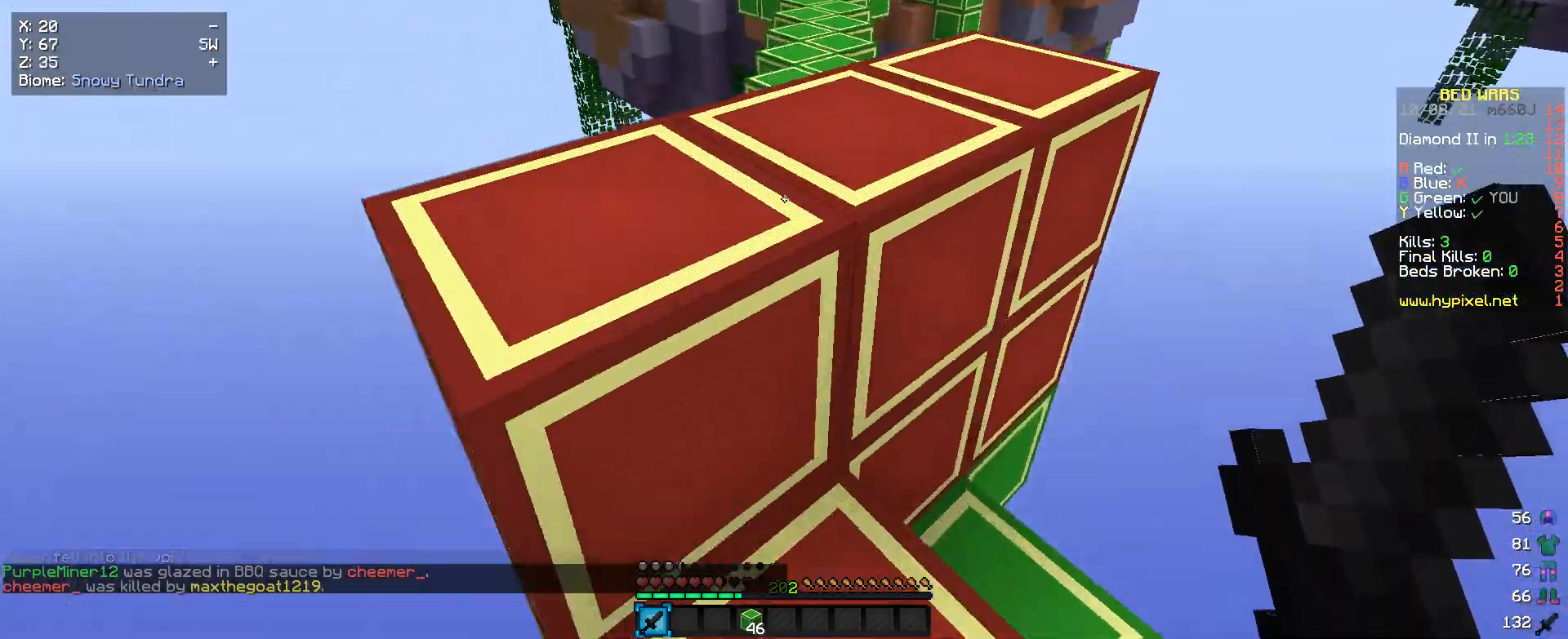
{"keys": ["w"], "mouse": [], "events": [[133, "a", "down"], [433, "a", "up"]]}